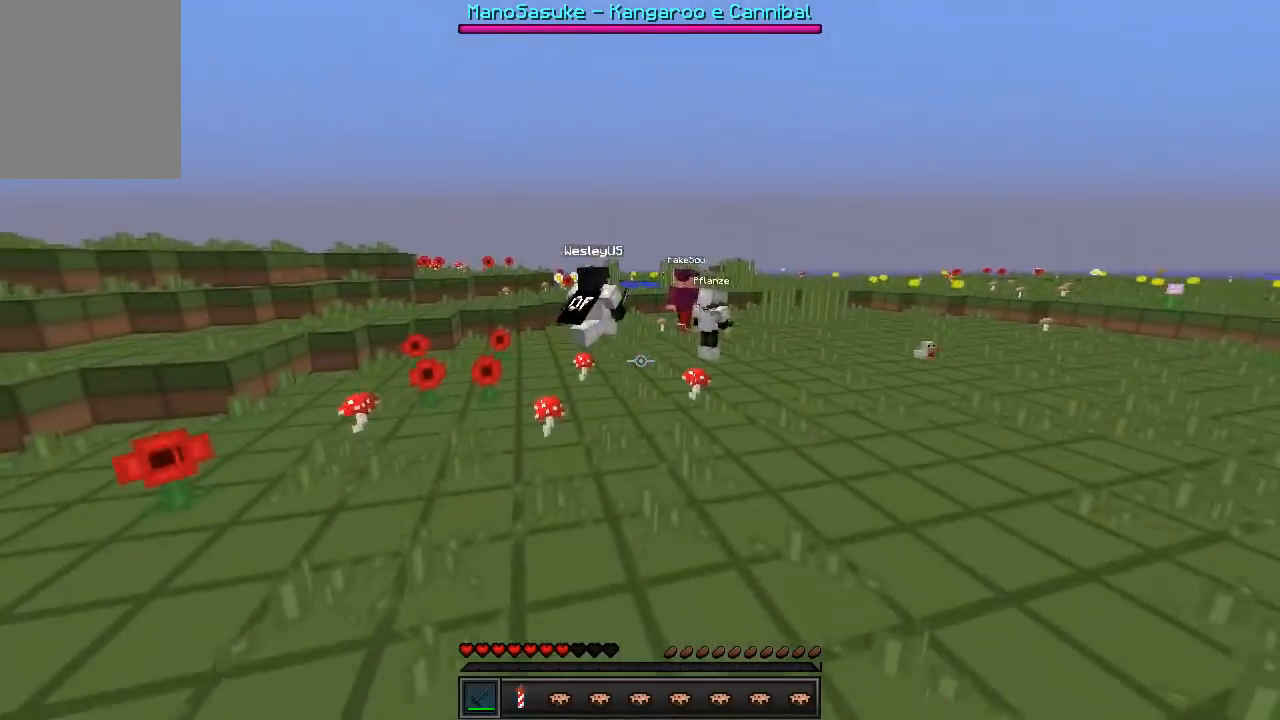
Gameplay with keyboard; each line is a JSON object with the keys held at the frame after it. "events" lists presses ("down") and releases ("up") of "a", "d", "s" and "w" between this image and that frame as [ms after this image, input, new state], when the widget could be followed in between. No other keys are recorded. Mouse input is not recorded.
{"keys": ["w"], "events": []}
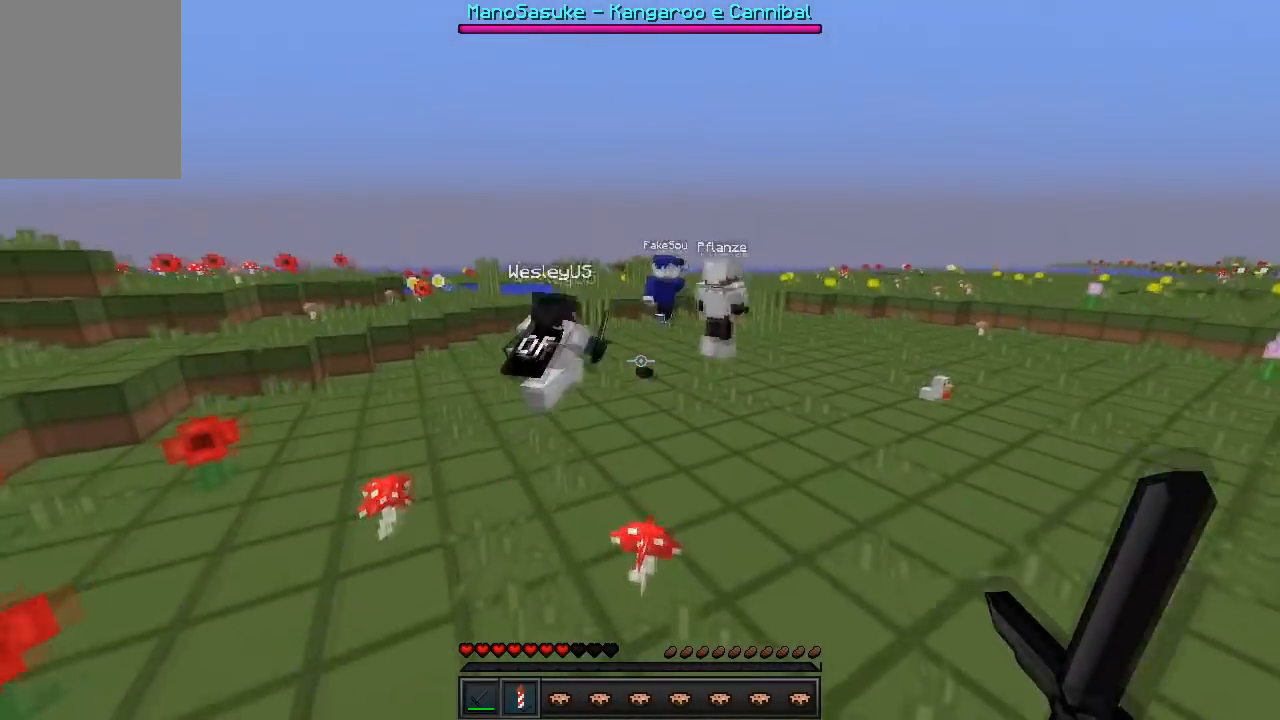
{"keys": ["w"], "events": []}
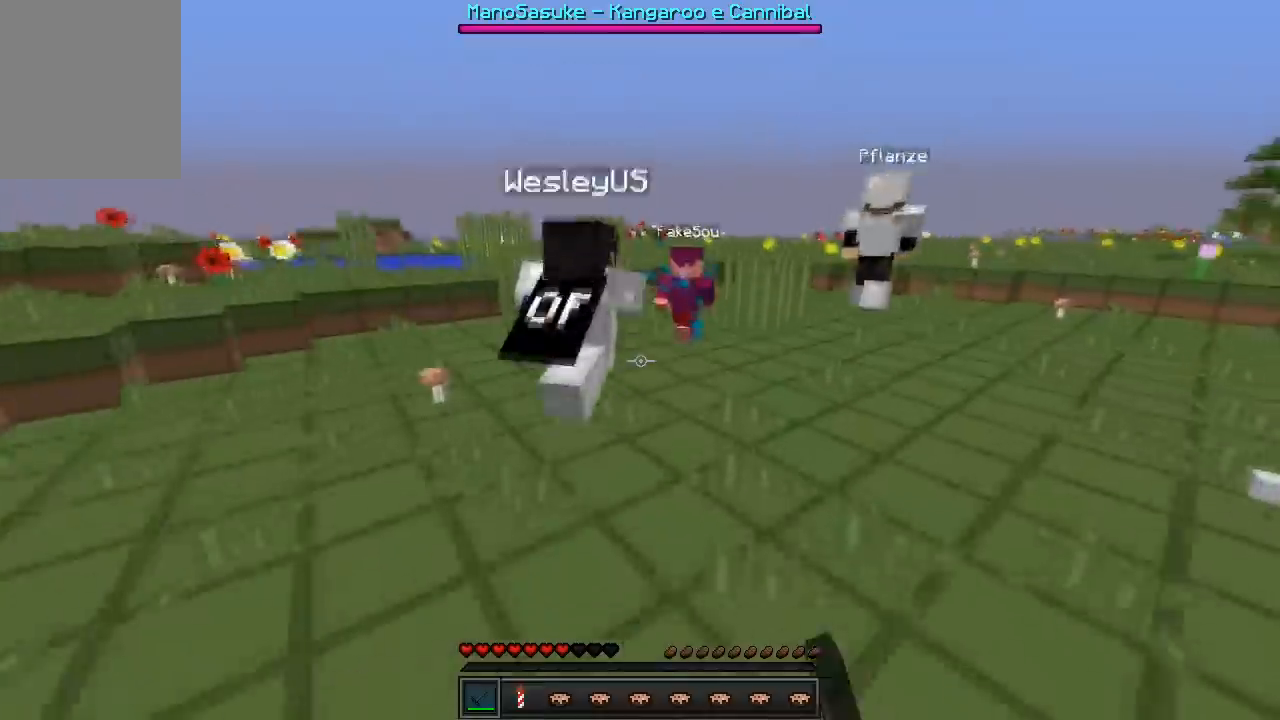
{"keys": ["d", "w"], "events": [[467, "d", "down"]]}
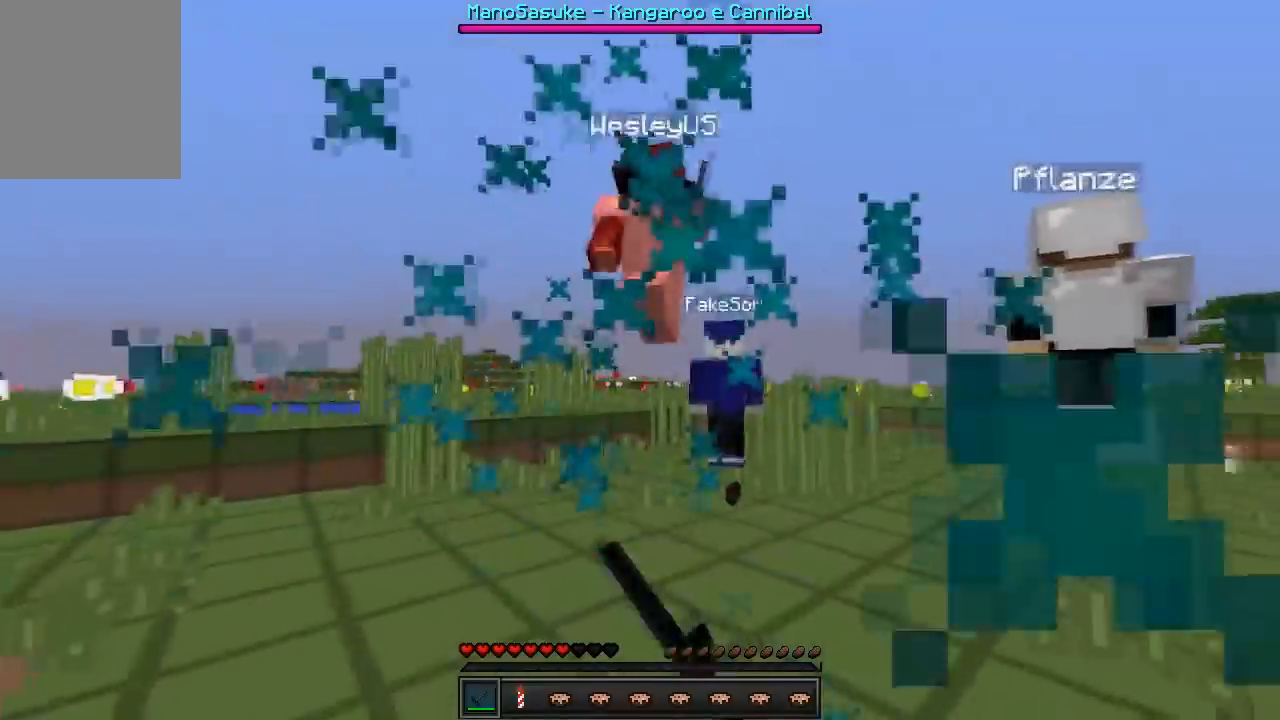
{"keys": ["w"], "events": [[200, "d", "up"]]}
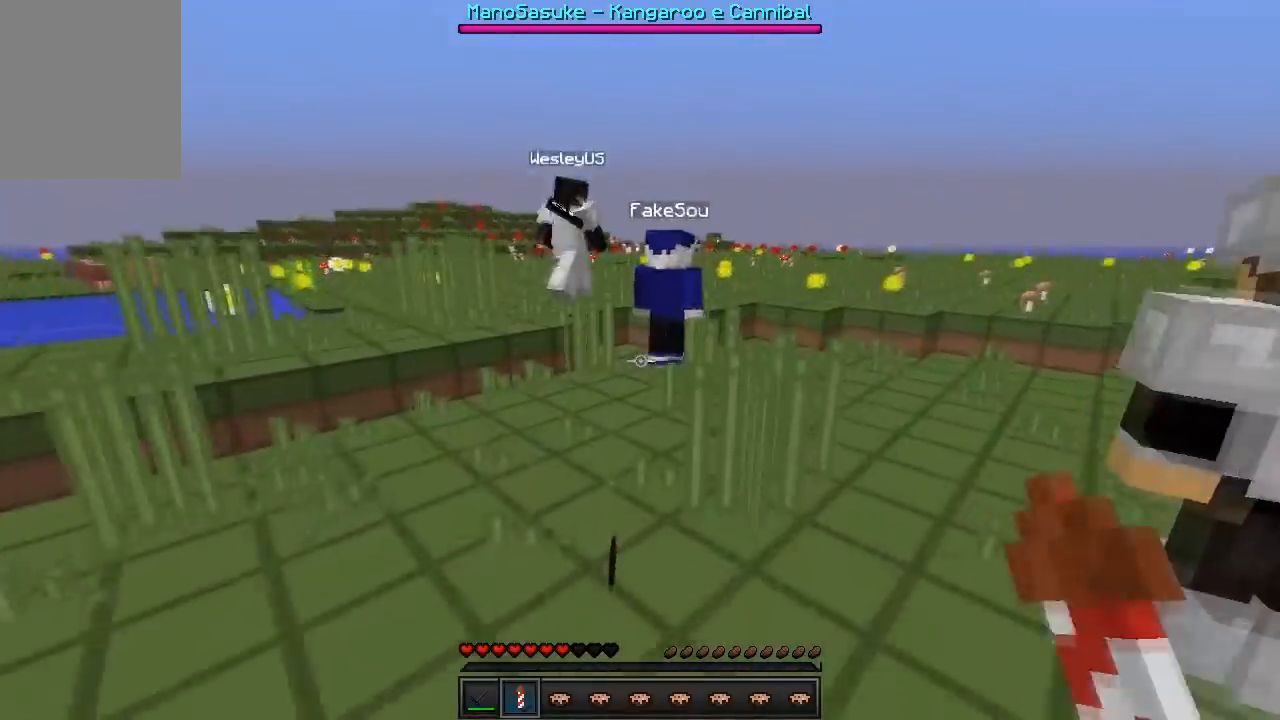
{"keys": ["d"], "events": [[317, "w", "up"], [400, "d", "down"]]}
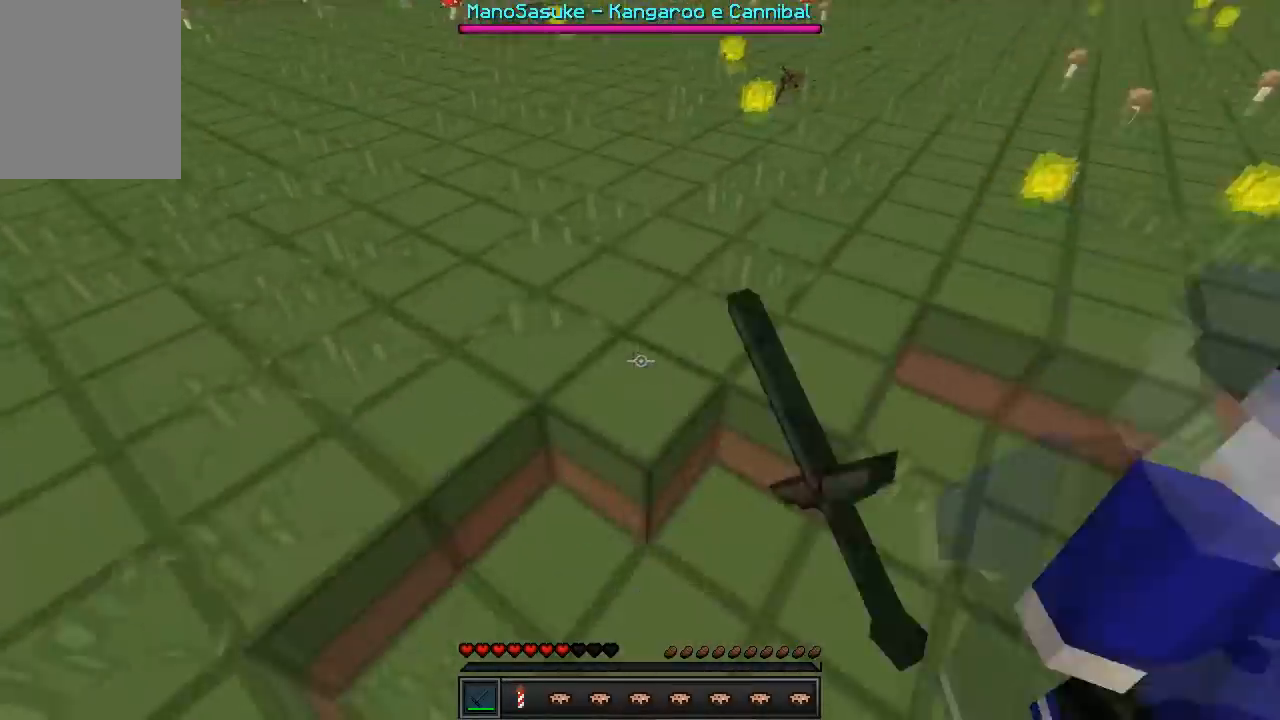
{"keys": ["w"], "events": [[183, "w", "down"], [400, "d", "up"]]}
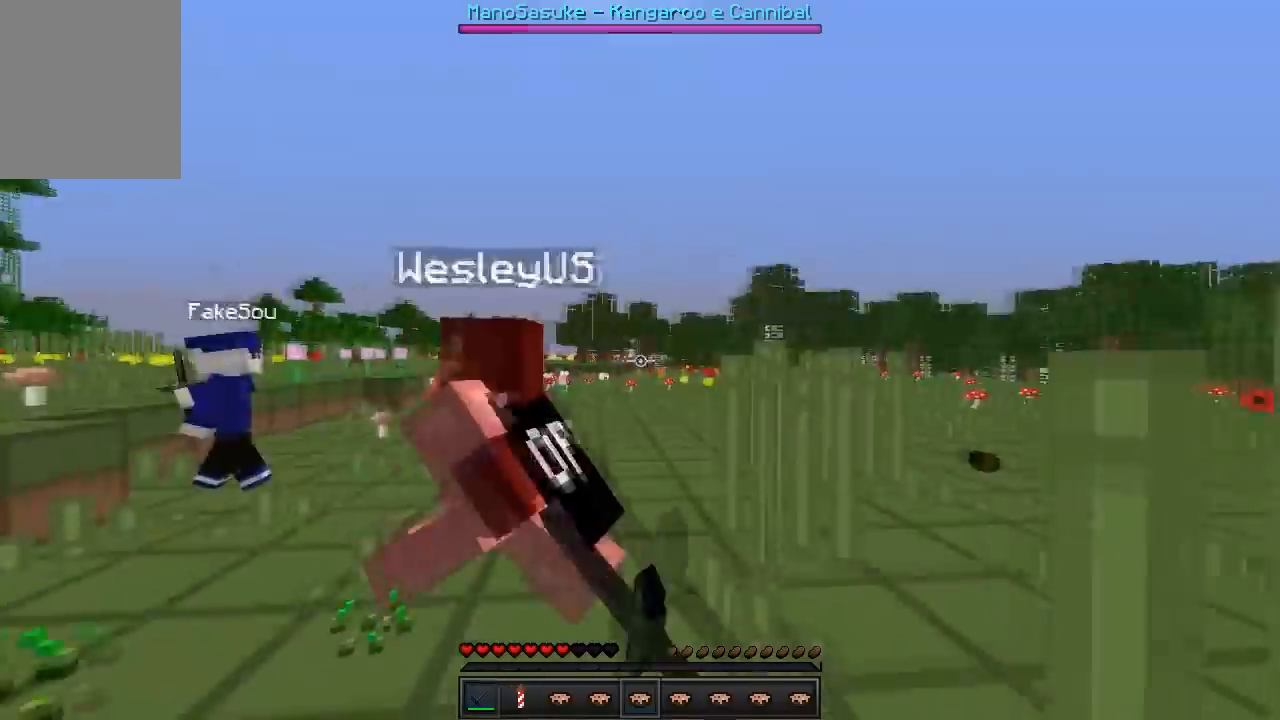
{"keys": ["w"], "events": []}
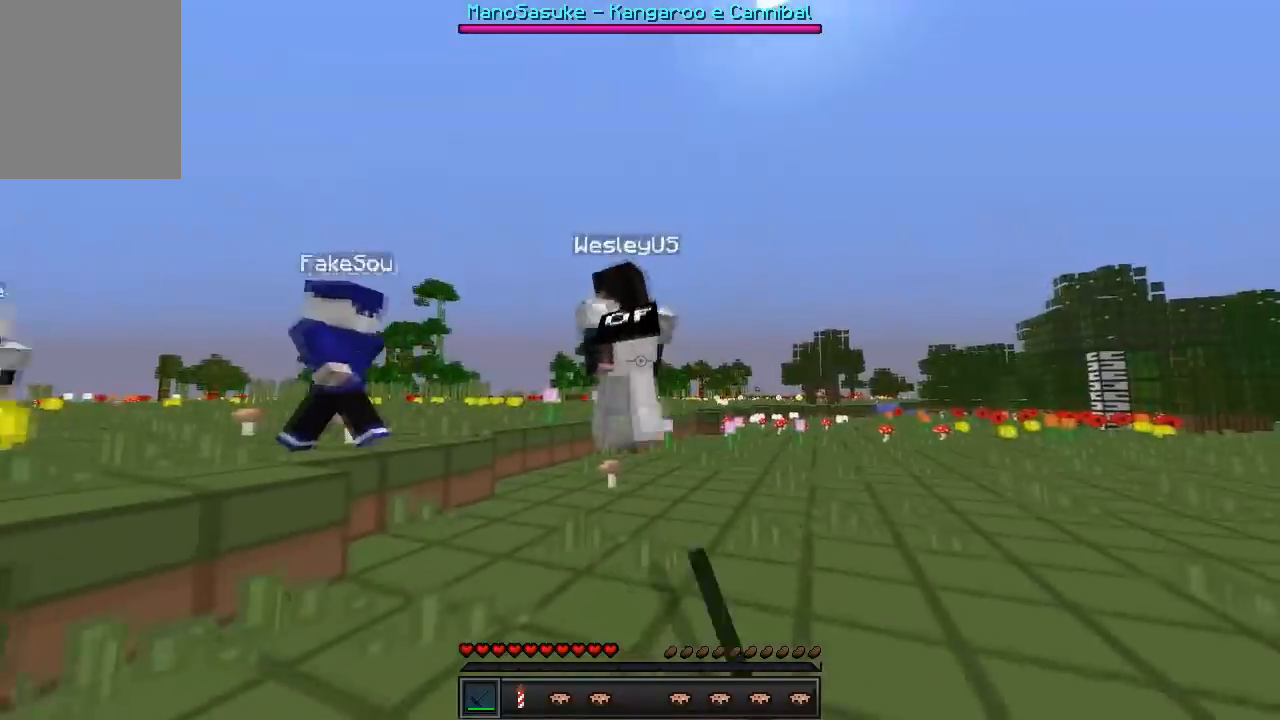
{"keys": ["a", "w"], "events": [[167, "a", "down"], [267, "a", "up"], [433, "a", "down"]]}
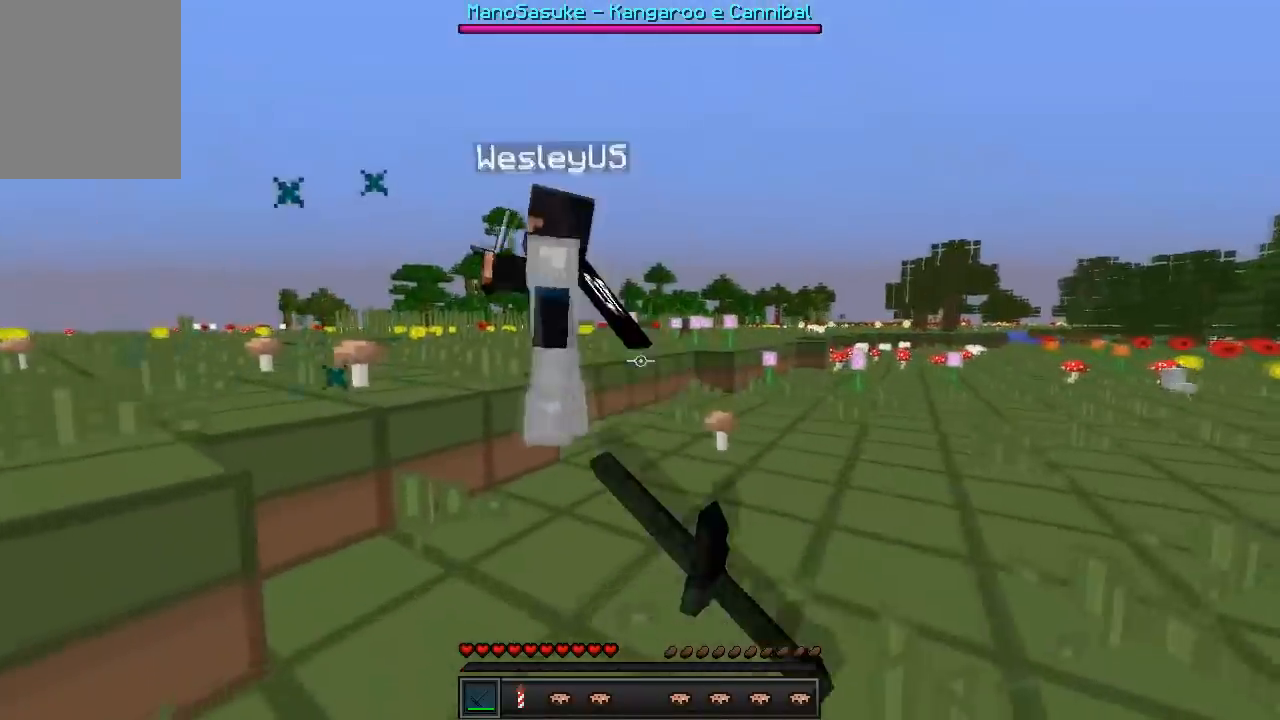
{"keys": ["w"], "events": [[117, "a", "up"]]}
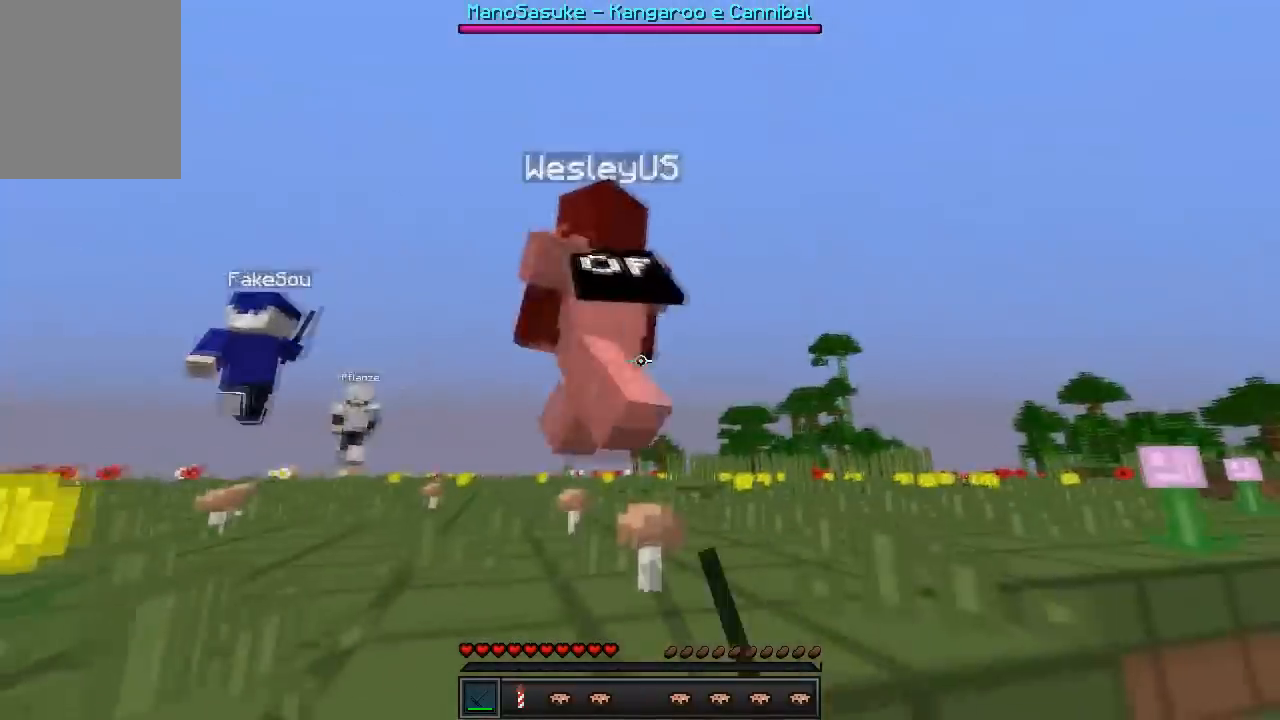
{"keys": ["w"], "events": [[117, "a", "down"], [267, "a", "up"]]}
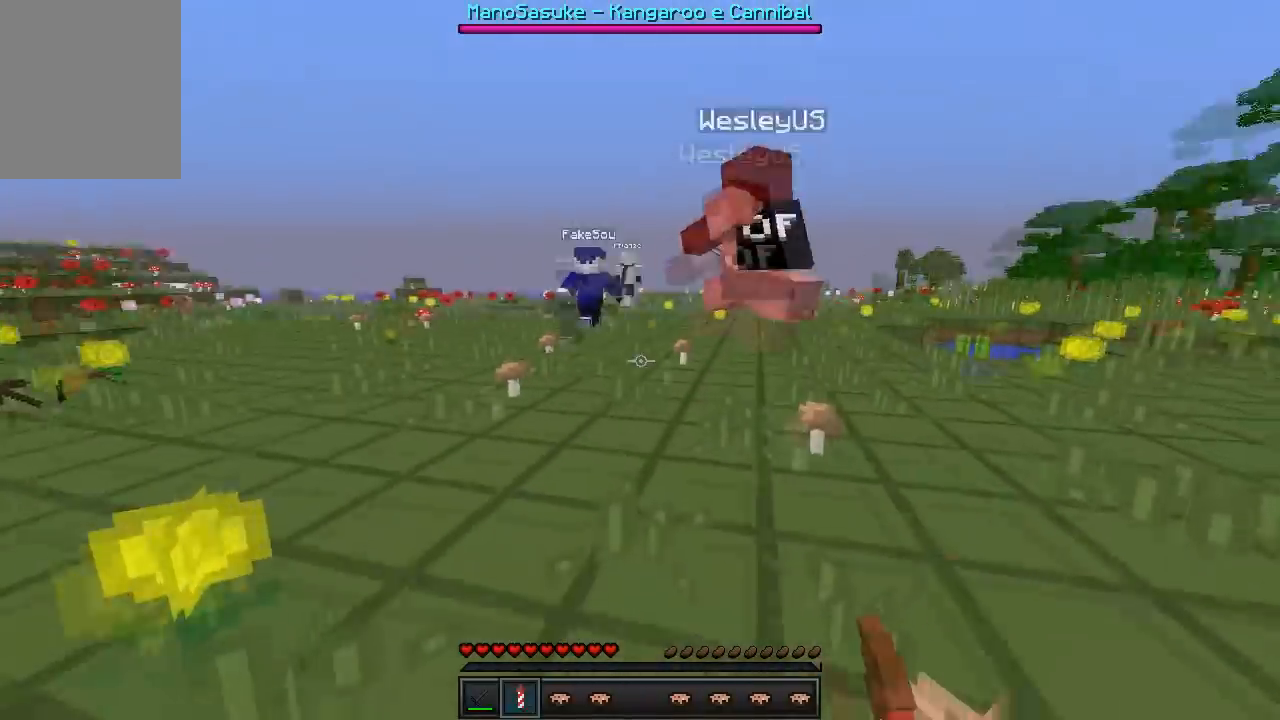
{"keys": ["w"], "events": []}
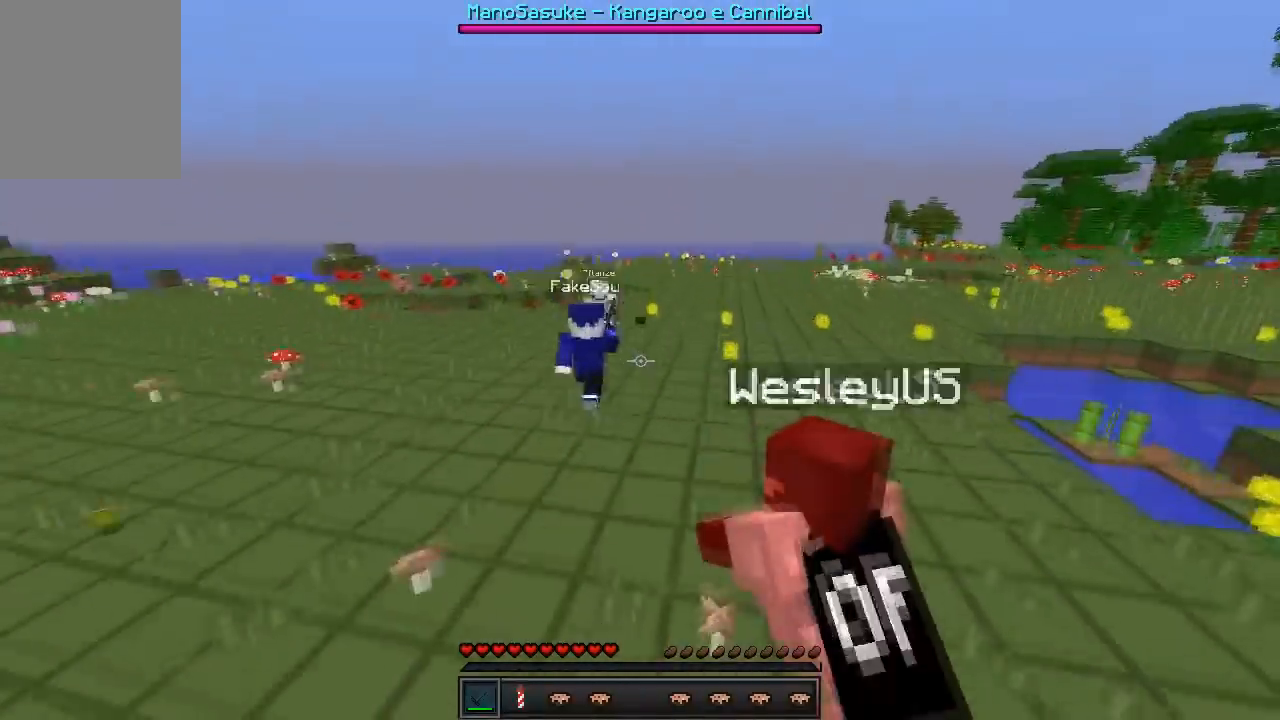
{"keys": ["a", "s"], "events": [[67, "a", "down"], [167, "w", "up"], [383, "s", "down"]]}
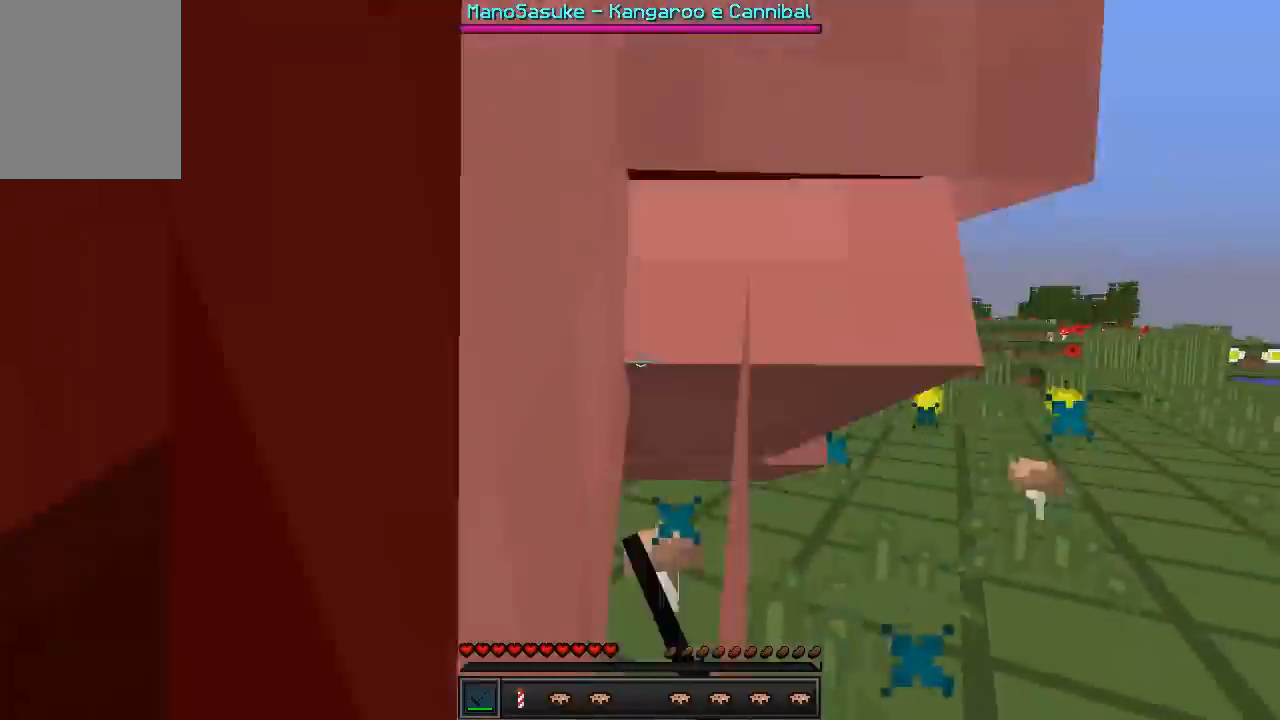
{"keys": ["a", "w"], "events": [[217, "s", "up"], [483, "w", "down"]]}
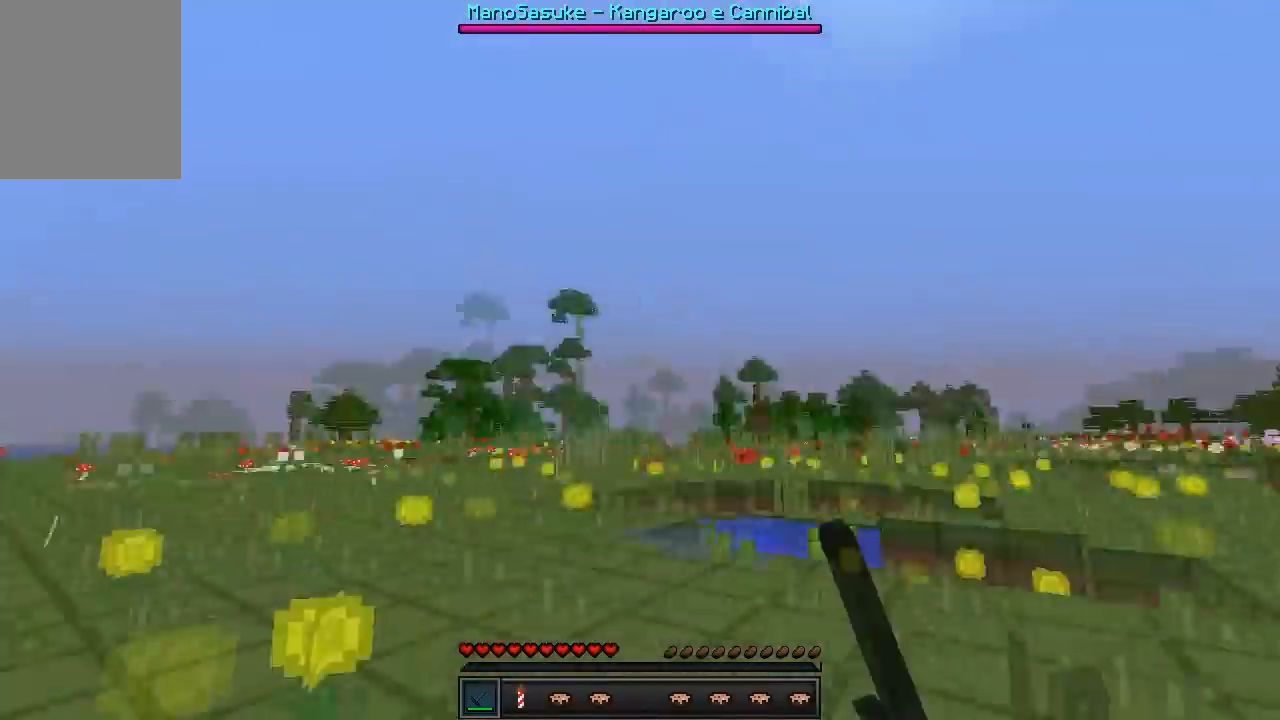
{"keys": ["a", "w"], "events": [[83, "a", "up"], [433, "a", "down"]]}
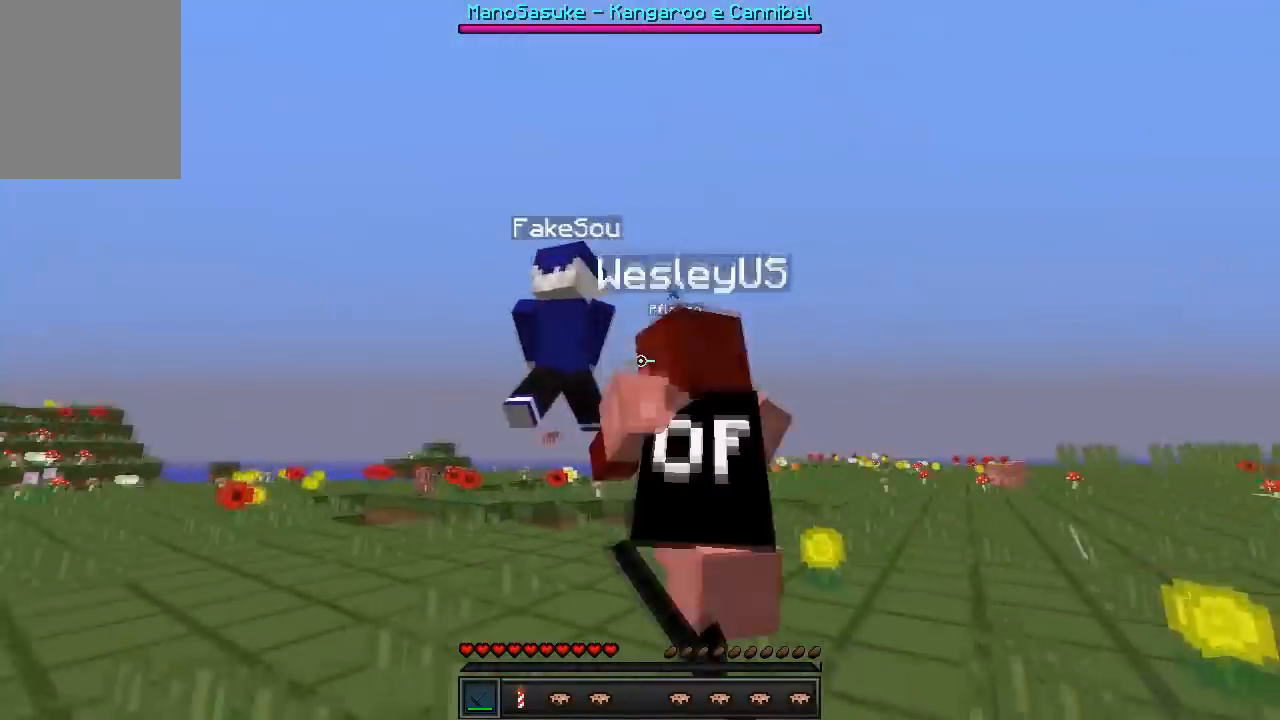
{"keys": ["w"], "events": [[17, "a", "up"]]}
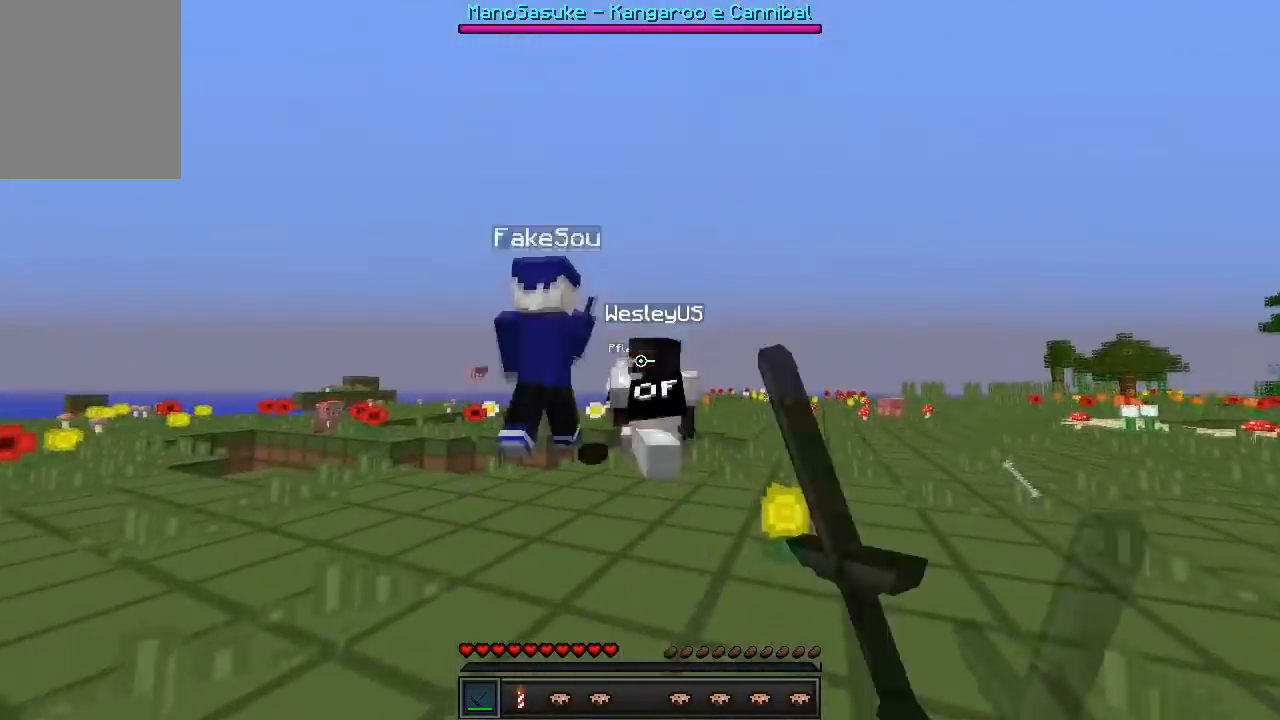
{"keys": ["w"], "events": []}
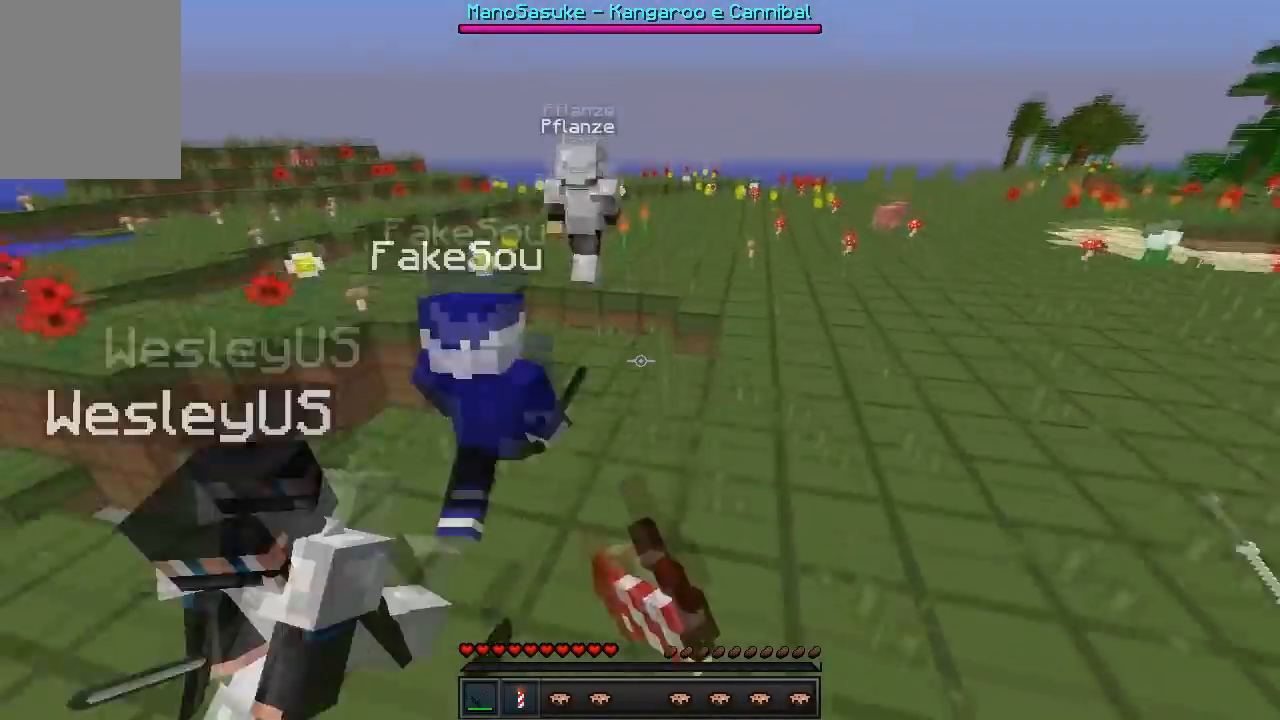
{"keys": ["a"], "events": [[67, "w", "up"], [200, "a", "down"]]}
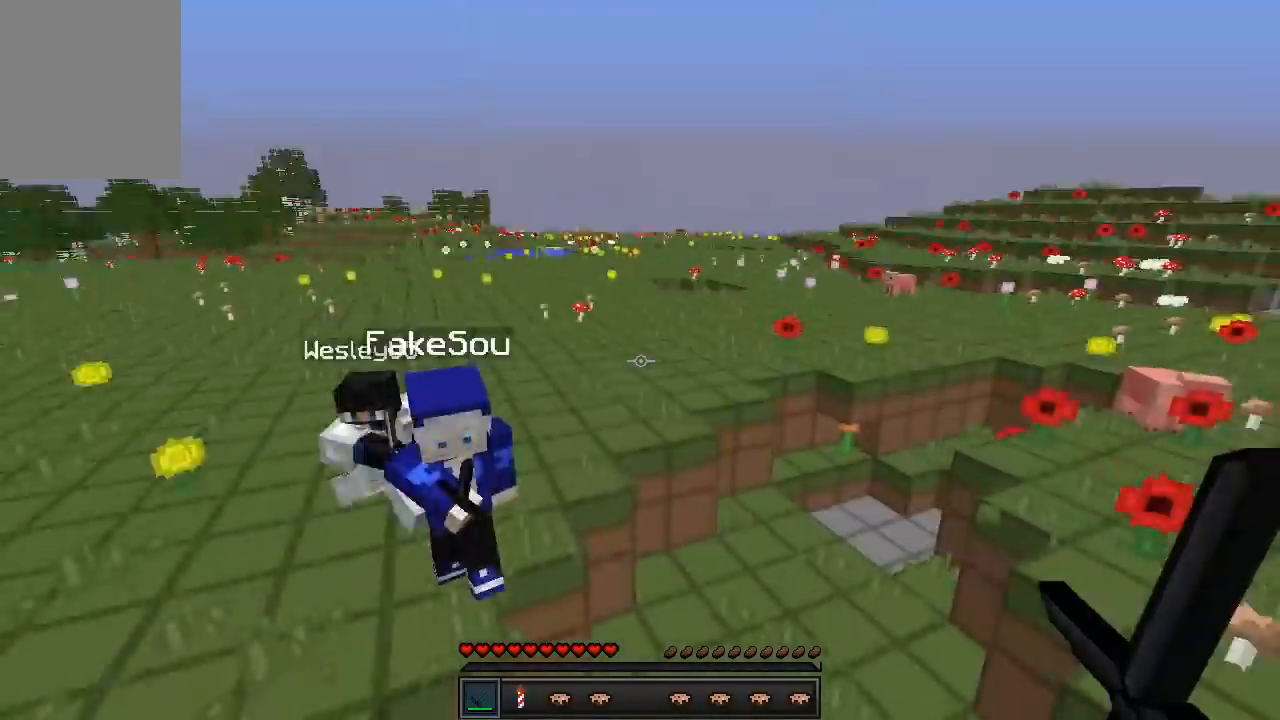
{"keys": ["a", "w"], "events": [[17, "w", "down"]]}
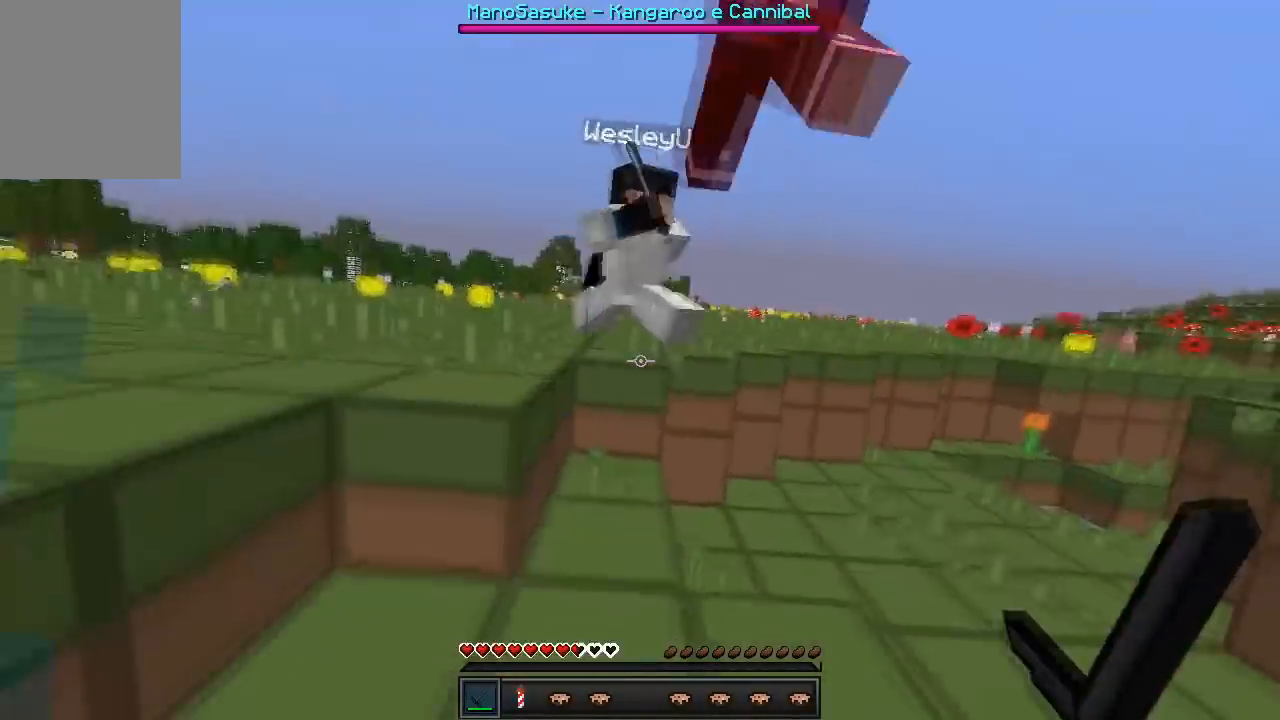
{"keys": ["a"], "events": [[217, "w", "up"], [333, "a", "up"], [333, "d", "down"], [417, "a", "down"], [450, "d", "up"]]}
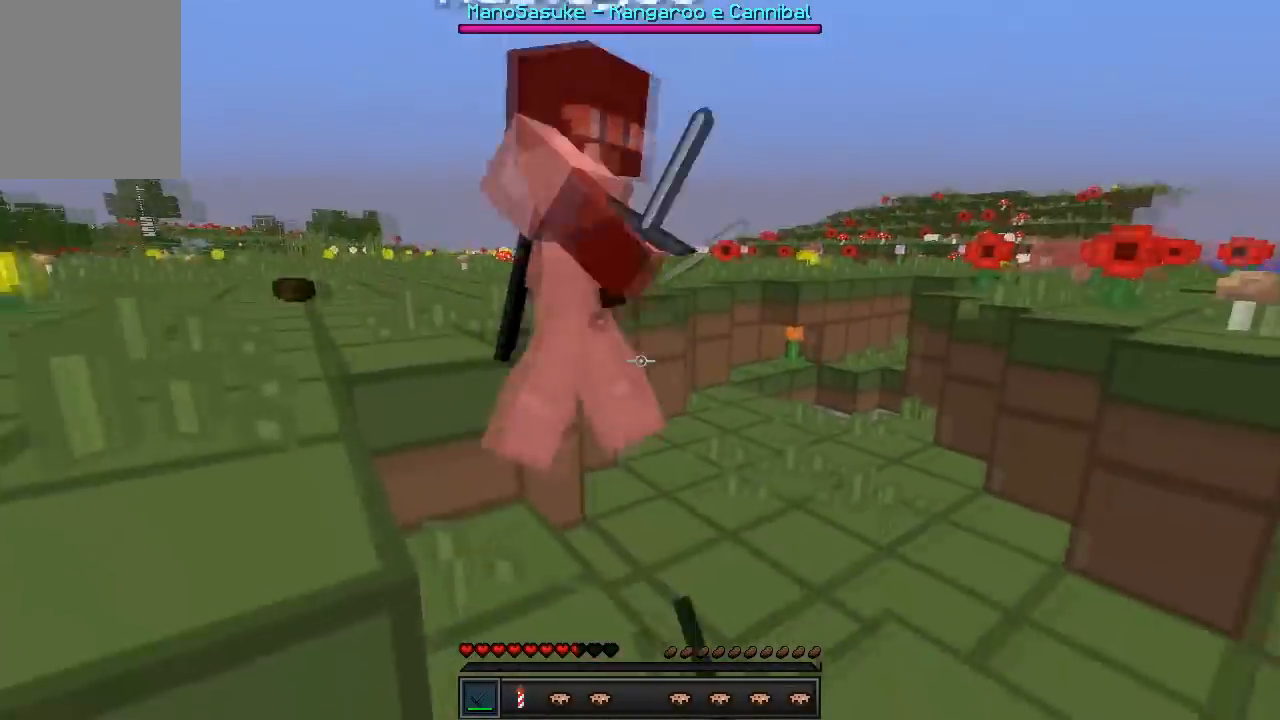
{"keys": ["a", "w"], "events": [[83, "a", "up"], [83, "w", "down"], [200, "d", "down"], [400, "d", "up"], [417, "a", "down"]]}
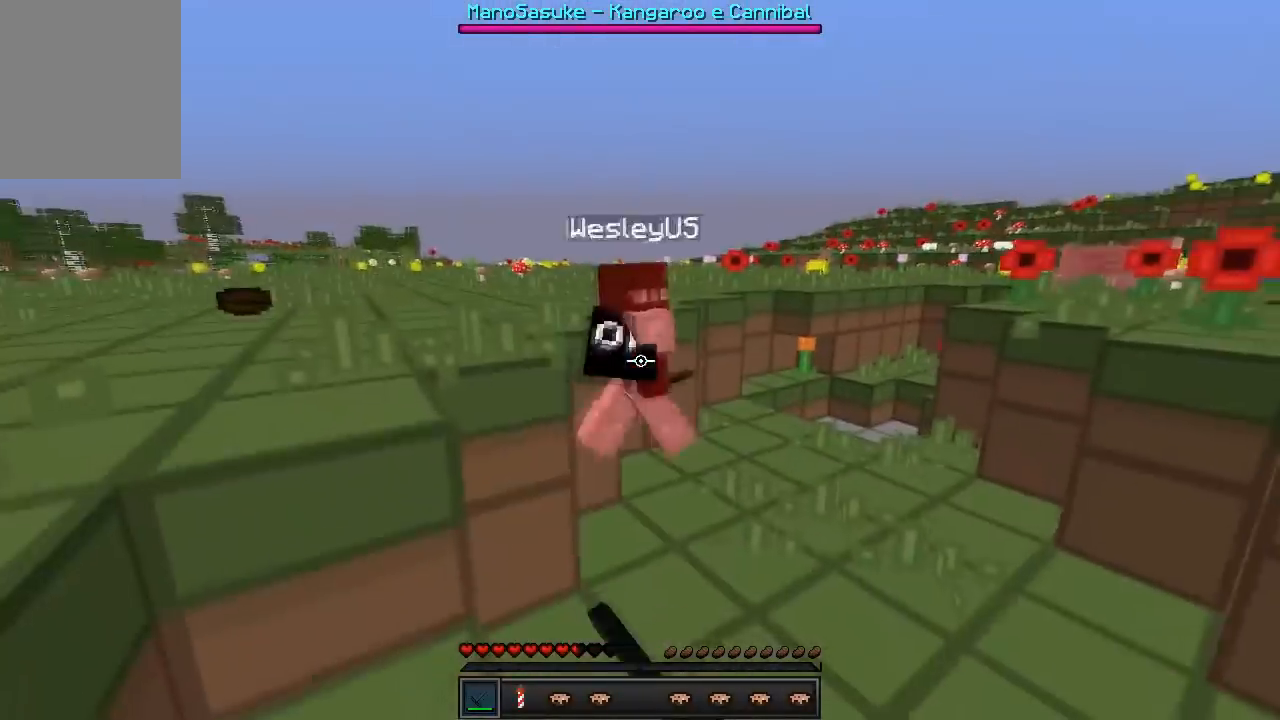
{"keys": ["w"], "events": [[133, "a", "up"], [217, "d", "down"], [383, "d", "up"]]}
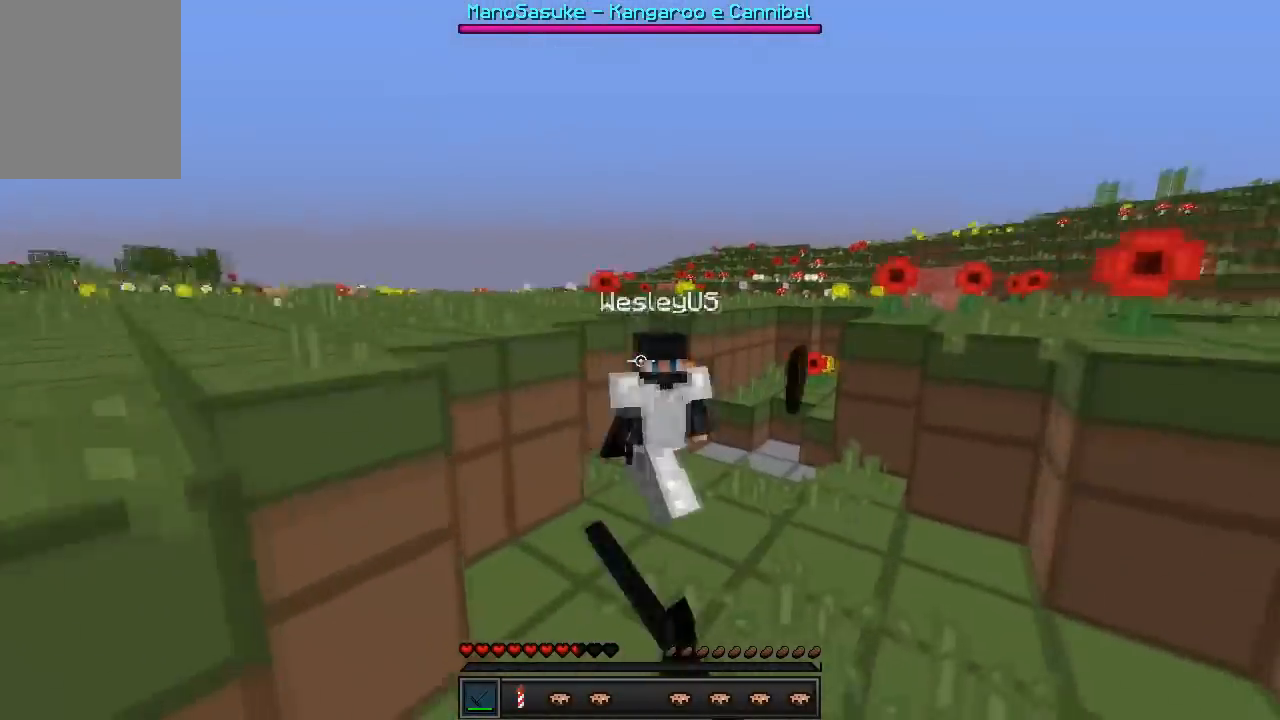
{"keys": ["w"], "events": [[117, "a", "down"], [383, "a", "up"]]}
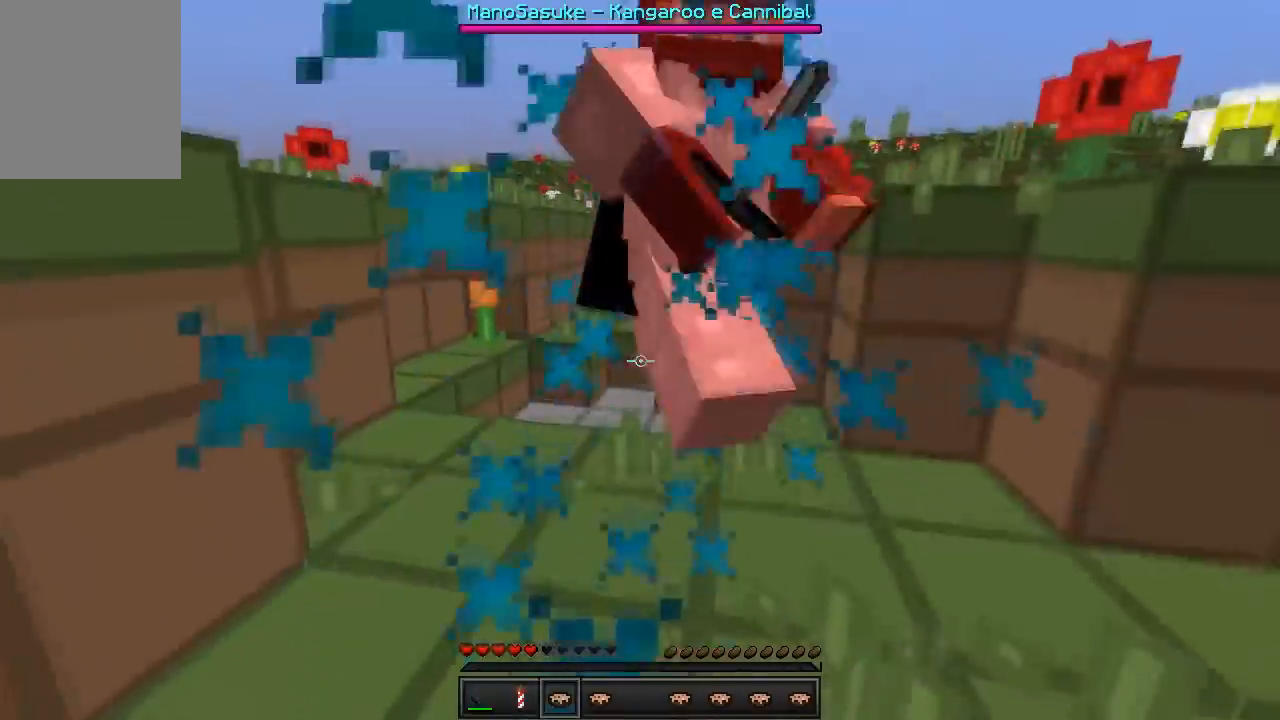
{"keys": ["w"], "events": [[217, "d", "down"], [400, "d", "up"]]}
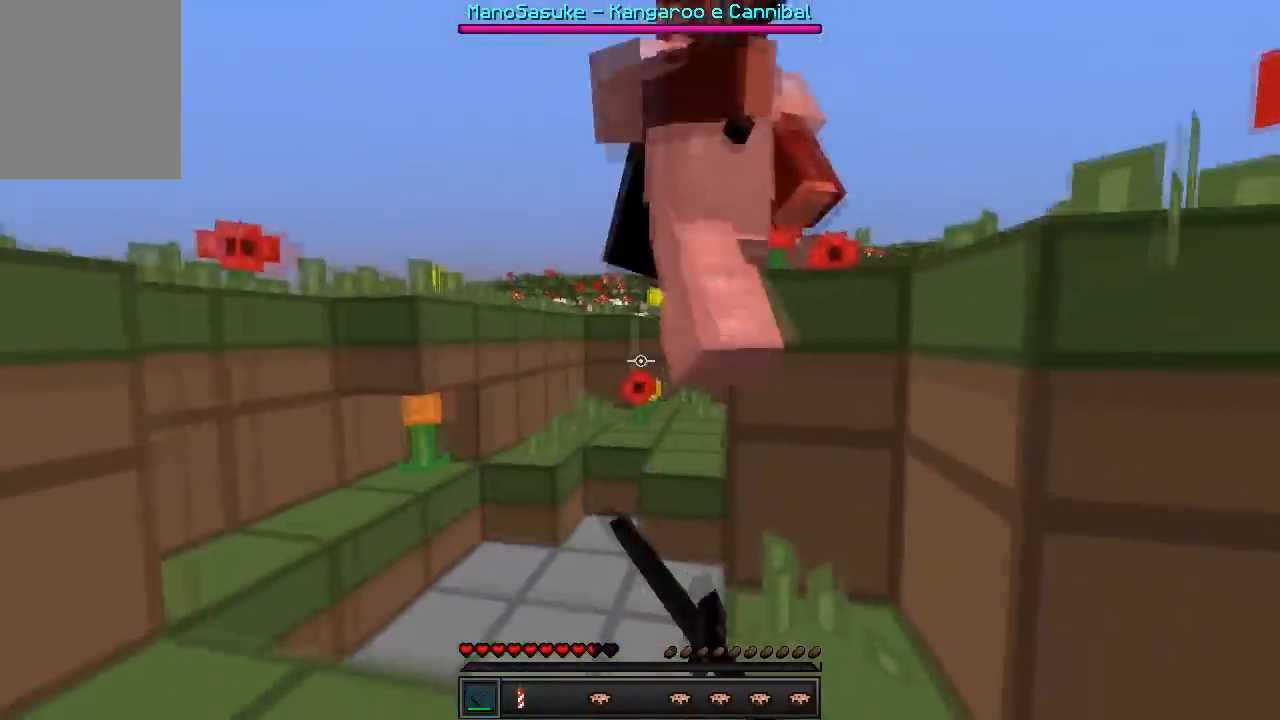
{"keys": ["d"], "events": [[67, "a", "down"], [250, "a", "up"], [250, "d", "down"], [250, "w", "up"]]}
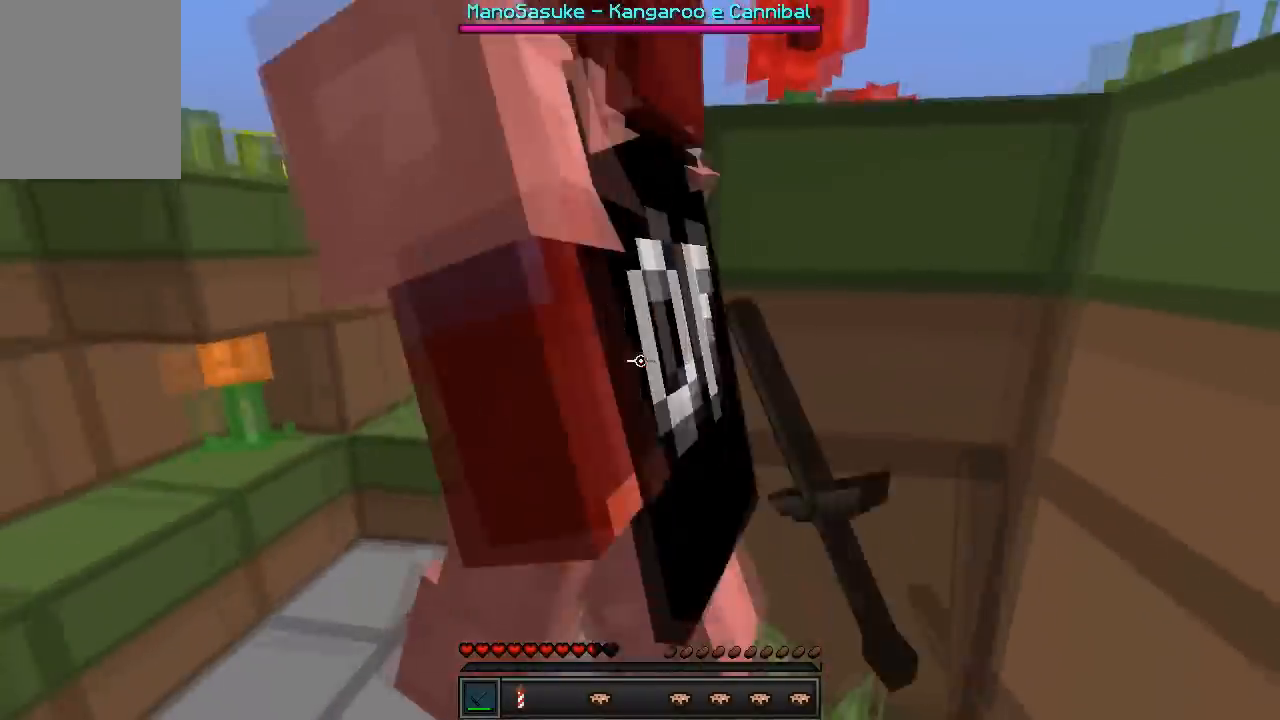
{"keys": ["a"], "events": [[50, "a", "down"], [67, "w", "down"], [100, "d", "up"], [267, "a", "up"], [450, "a", "down"], [467, "w", "up"]]}
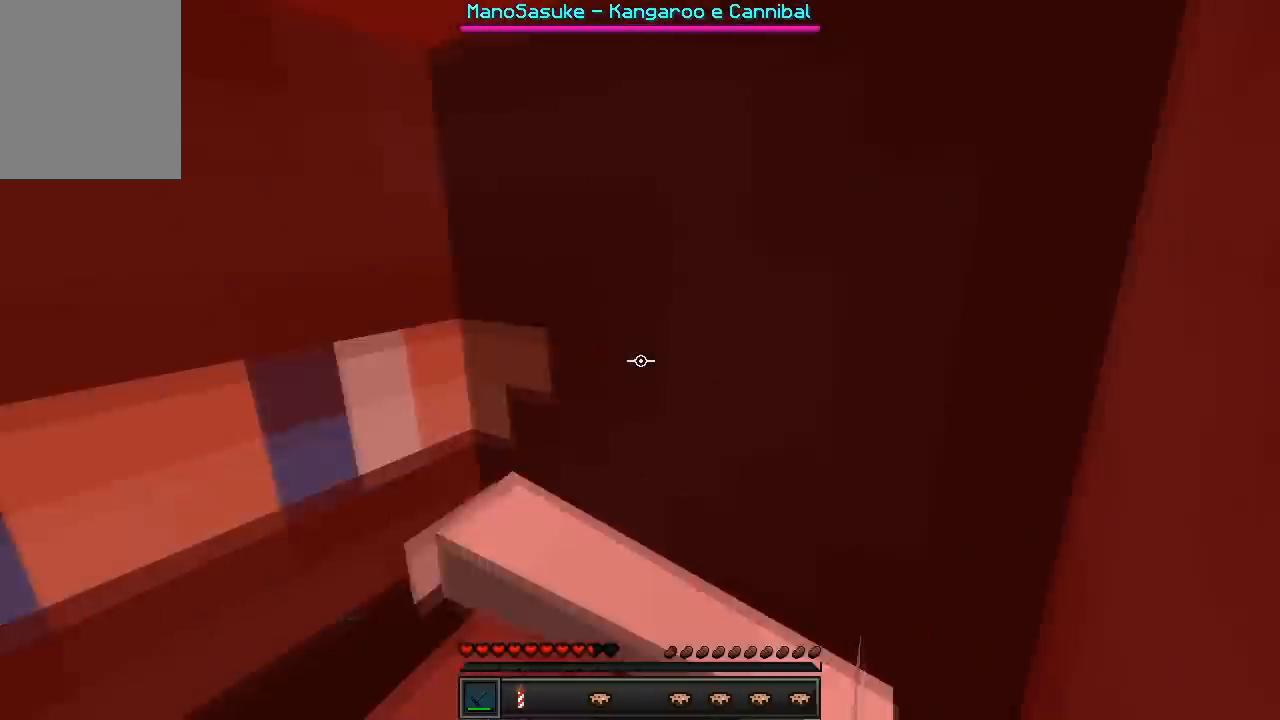
{"keys": [], "events": [[100, "a", "up"], [133, "a", "down"], [150, "s", "down"], [183, "a", "up"], [267, "s", "up"]]}
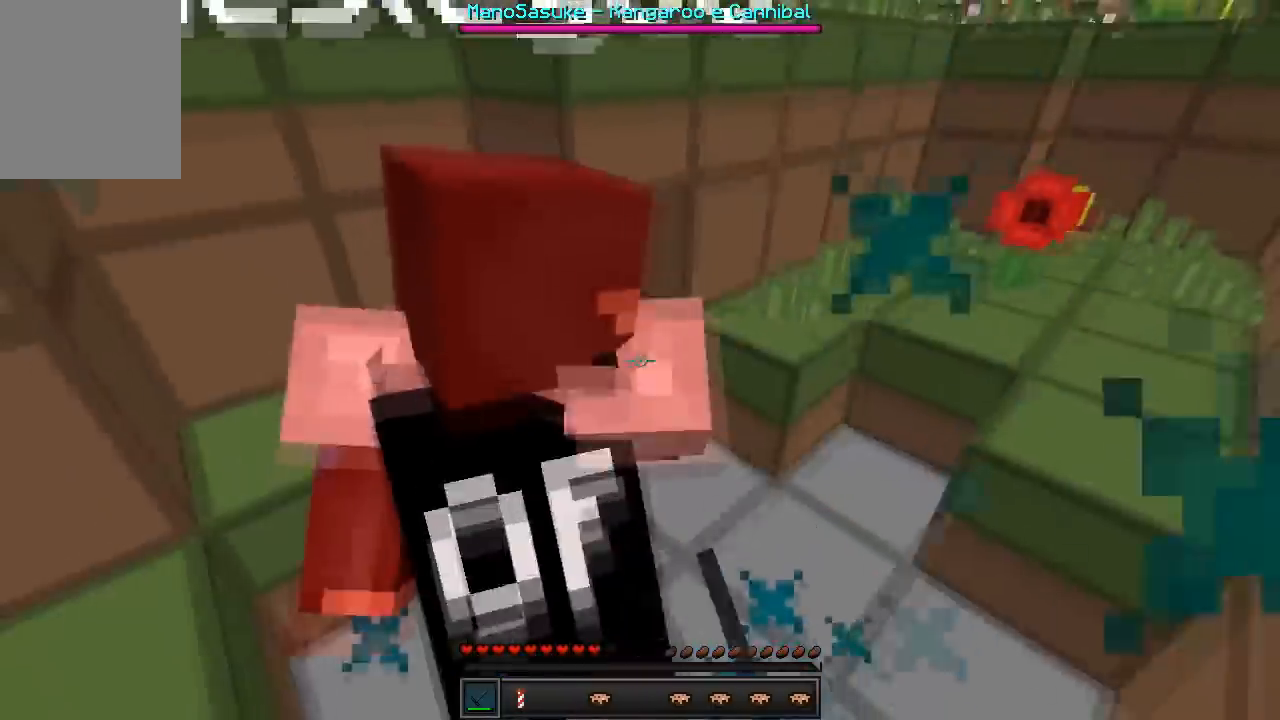
{"keys": ["d", "w"], "events": [[133, "d", "down"], [450, "w", "down"]]}
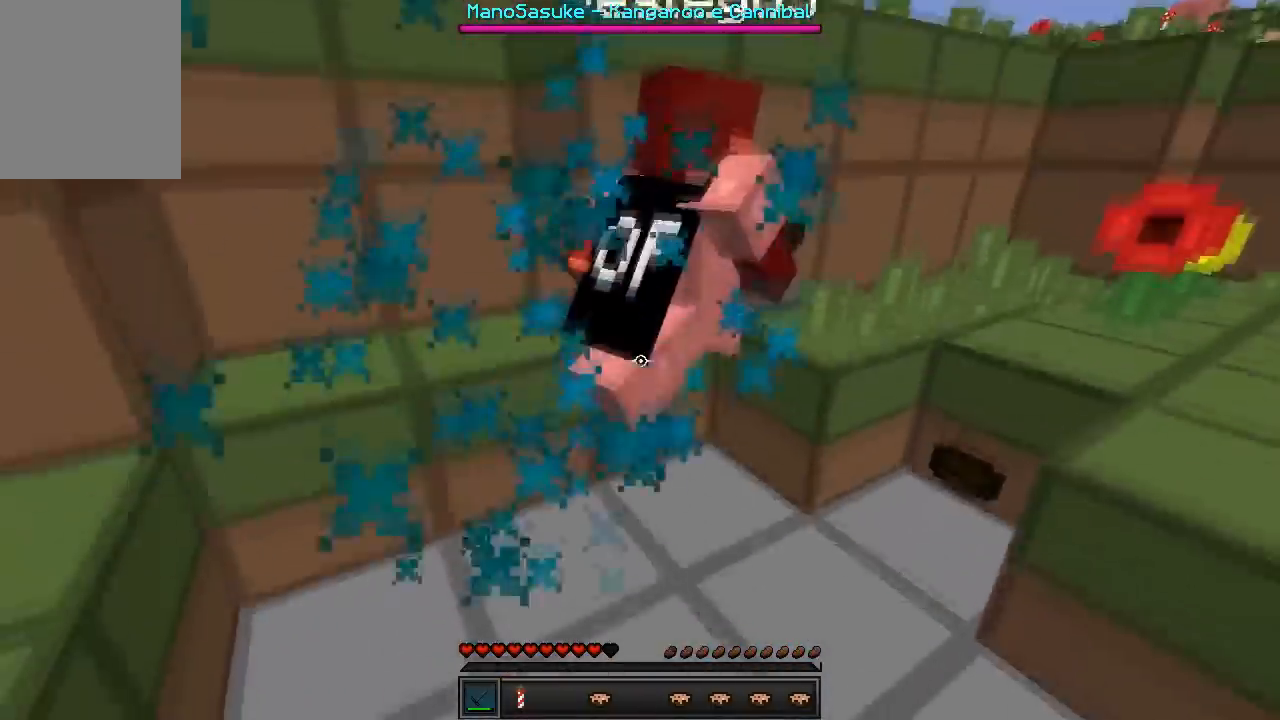
{"keys": ["d"], "events": [[367, "w", "up"]]}
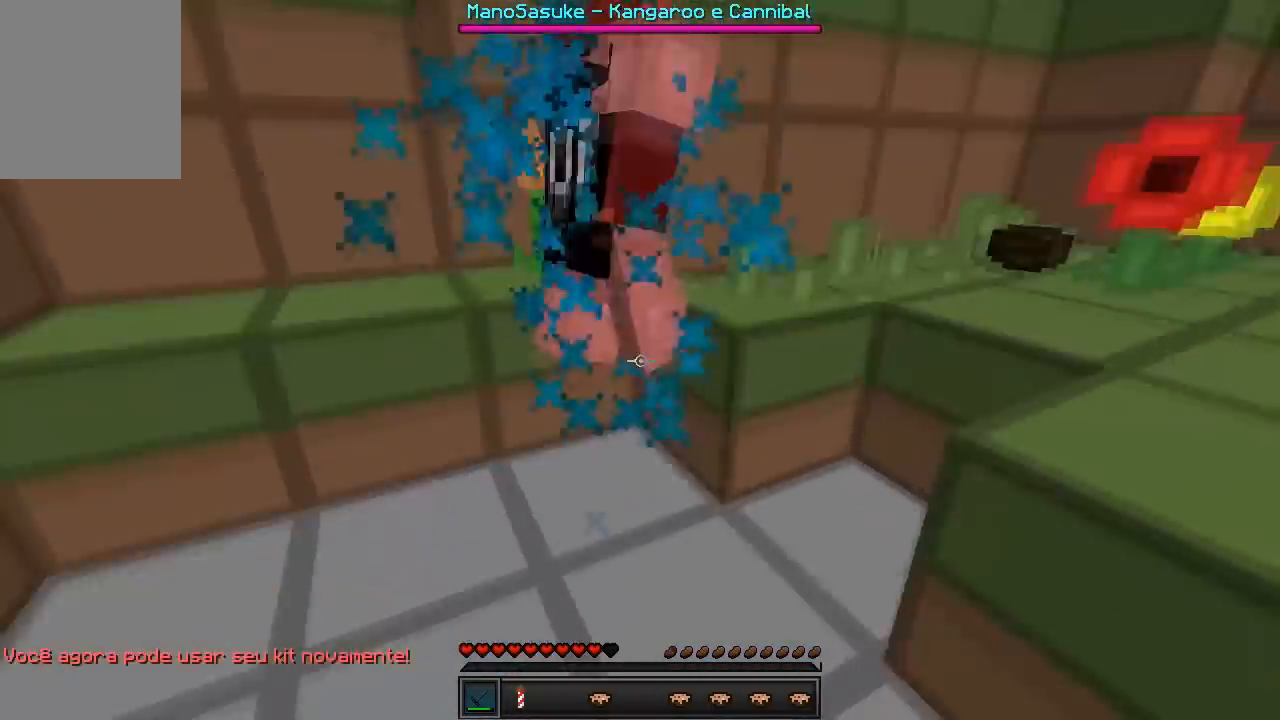
{"keys": [], "events": [[150, "d", "up"], [183, "a", "down"], [500, "a", "up"]]}
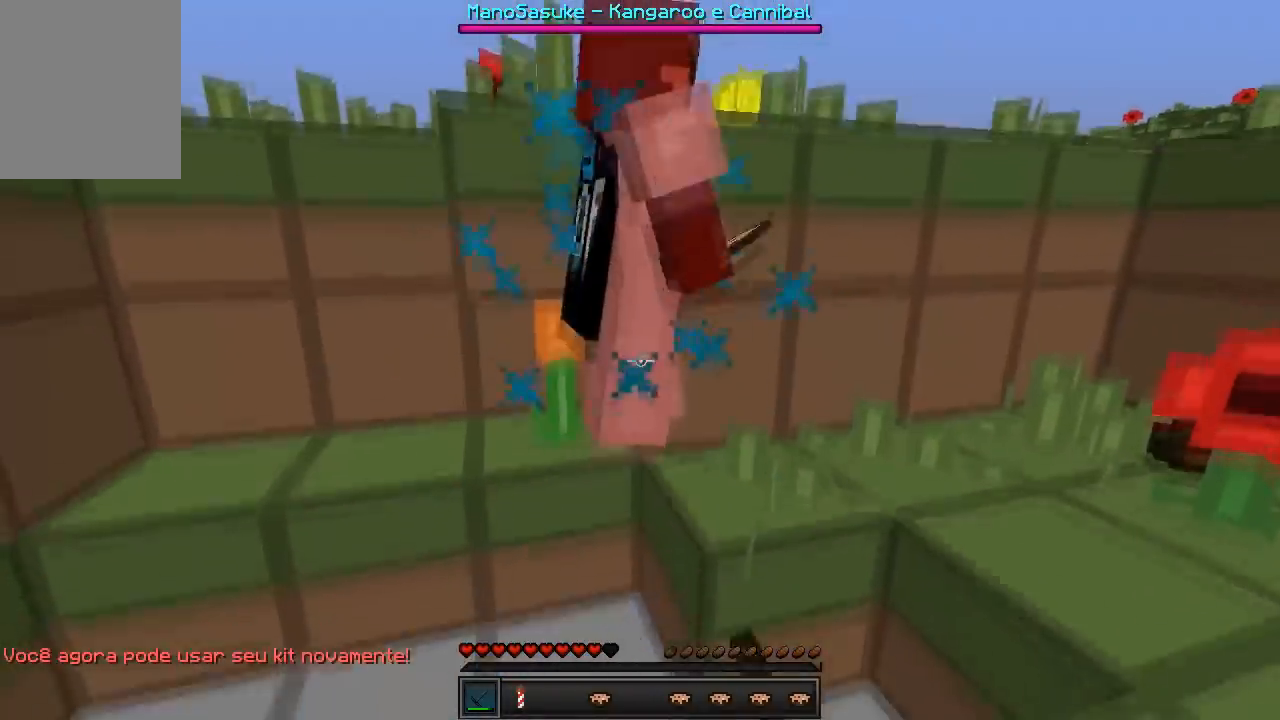
{"keys": ["d"], "events": [[17, "d", "down"]]}